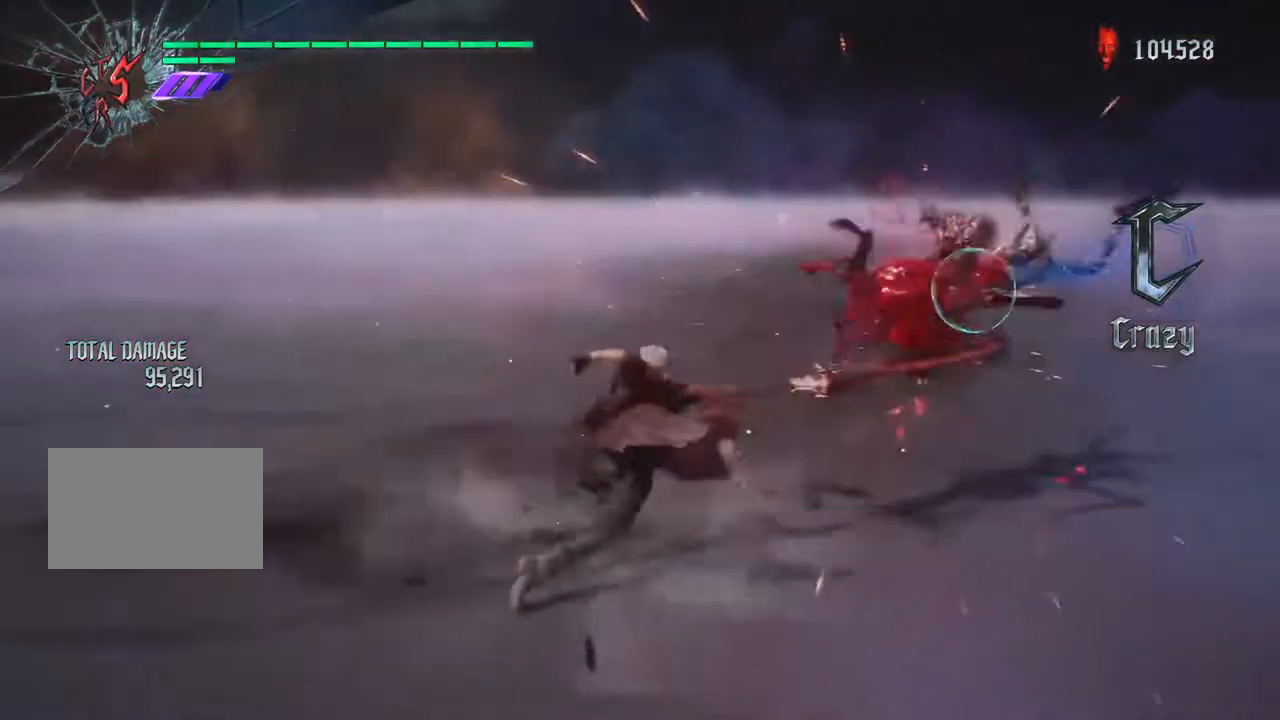
Gameplay with a controller (PlayStation layout); each line is a JSON object with the inputs held at the frame after it. "events" lists button and stick changes between this image and that frame as [ms after this image, input, new state], when the widget could be followed in between. Not read: L1 L3 R3.
{"buttons": ["CIRCLE", "R1"], "left_stick": "up", "right_stick": "center", "events": [[483, "CIRCLE", "down"]]}
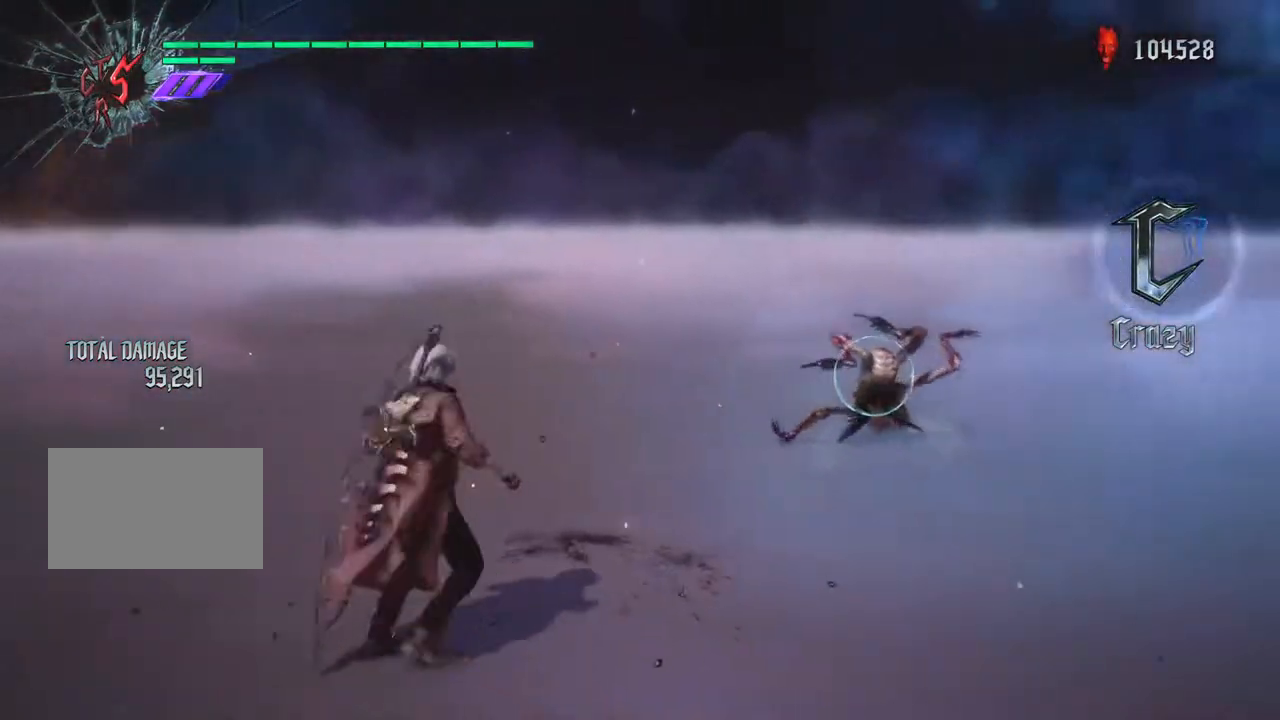
{"buttons": ["TRIANGLE", "R1"], "left_stick": "up", "right_stick": "center", "events": [[50, "CIRCLE", "up"], [50, "TRIANGLE", "down"], [267, "TRIANGLE", "up"], [383, "TRIANGLE", "down"]]}
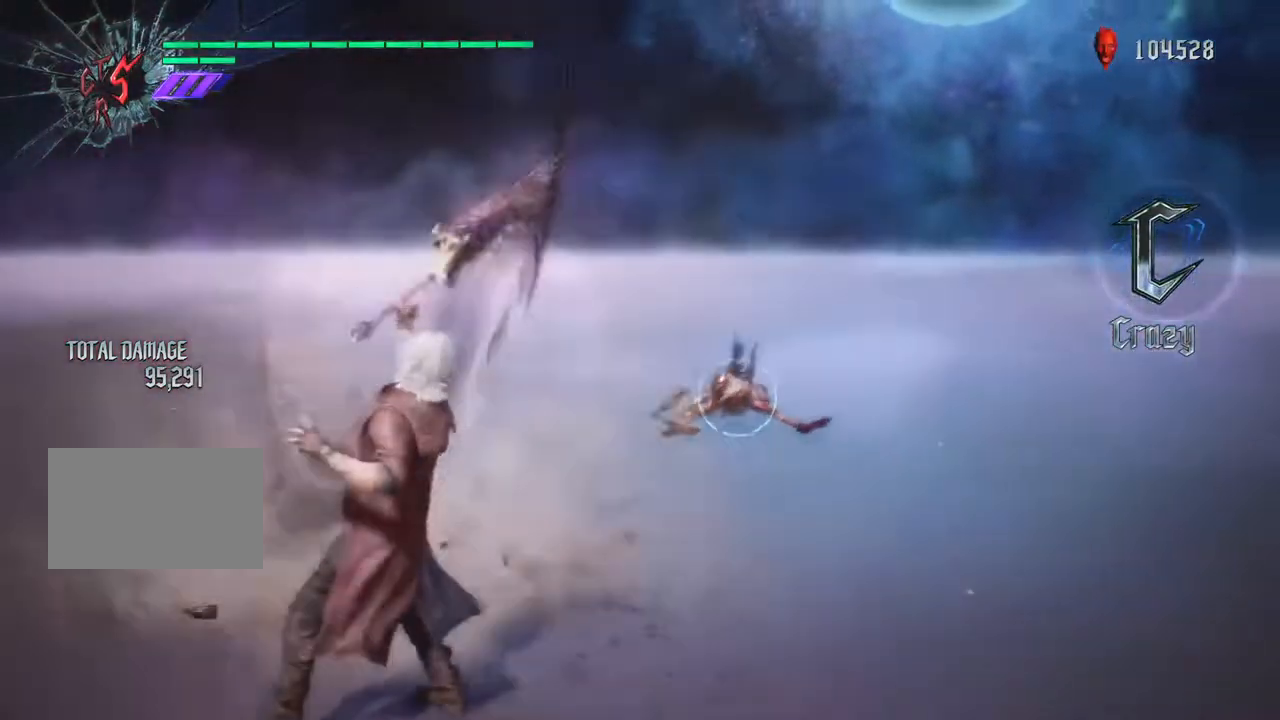
{"buttons": [], "left_stick": "up", "right_stick": "center", "events": [[33, "TRIANGLE", "up"], [367, "CROSS", "down"], [467, "CROSS", "up"], [467, "R1", "up"]]}
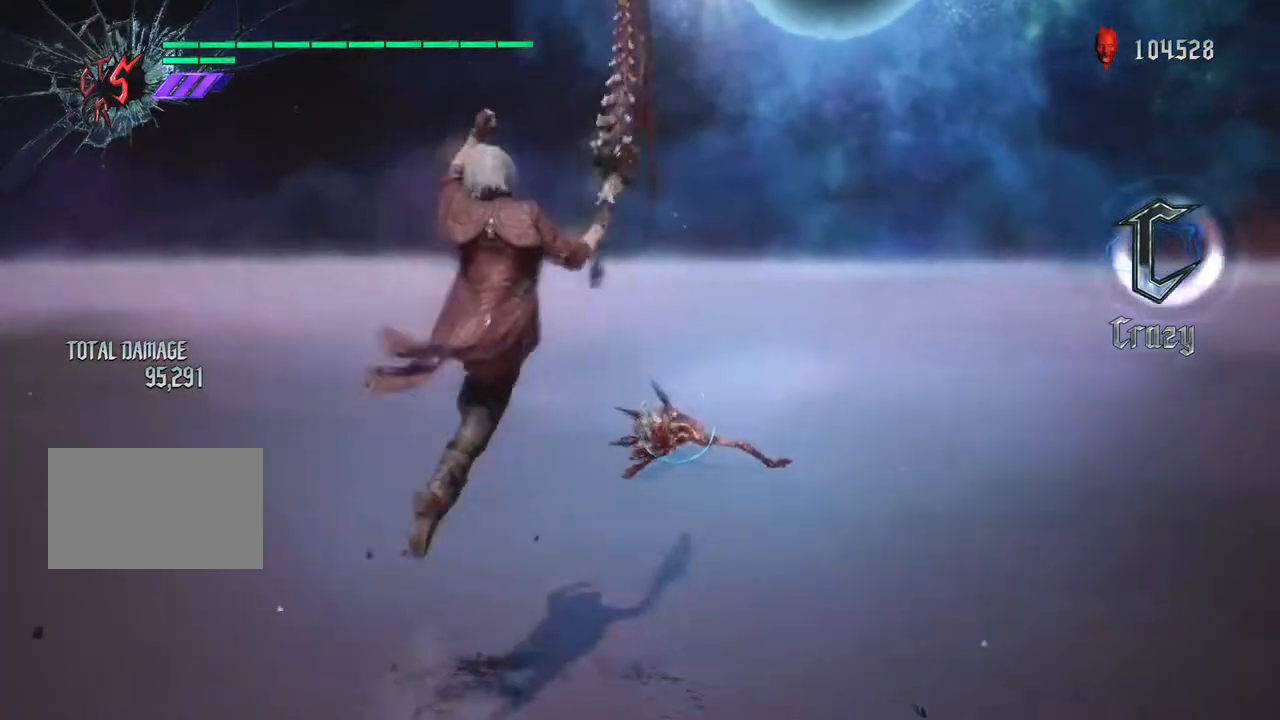
{"buttons": ["CROSS"], "left_stick": "up", "right_stick": "center", "events": [[233, "CROSS", "down"], [367, "CROSS", "up"], [450, "CROSS", "down"]]}
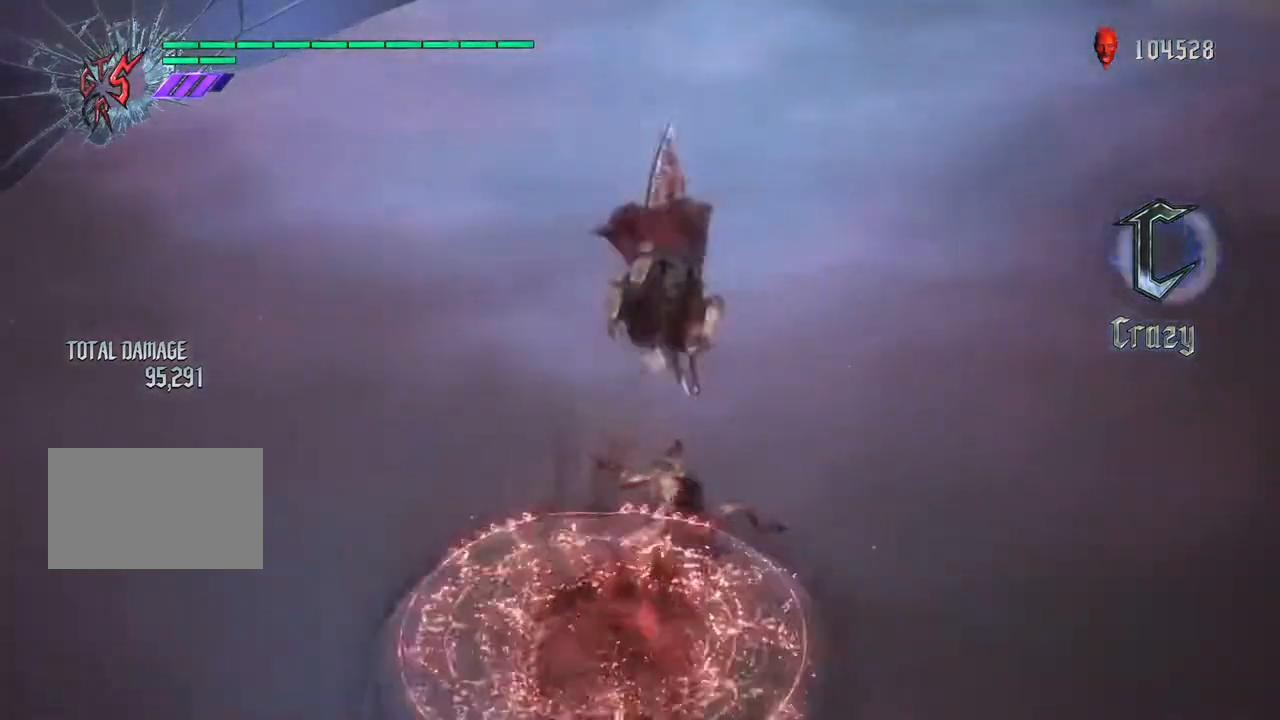
{"buttons": ["R1"], "left_stick": "up", "right_stick": "center", "events": [[33, "CROSS", "up"], [317, "R1", "down"]]}
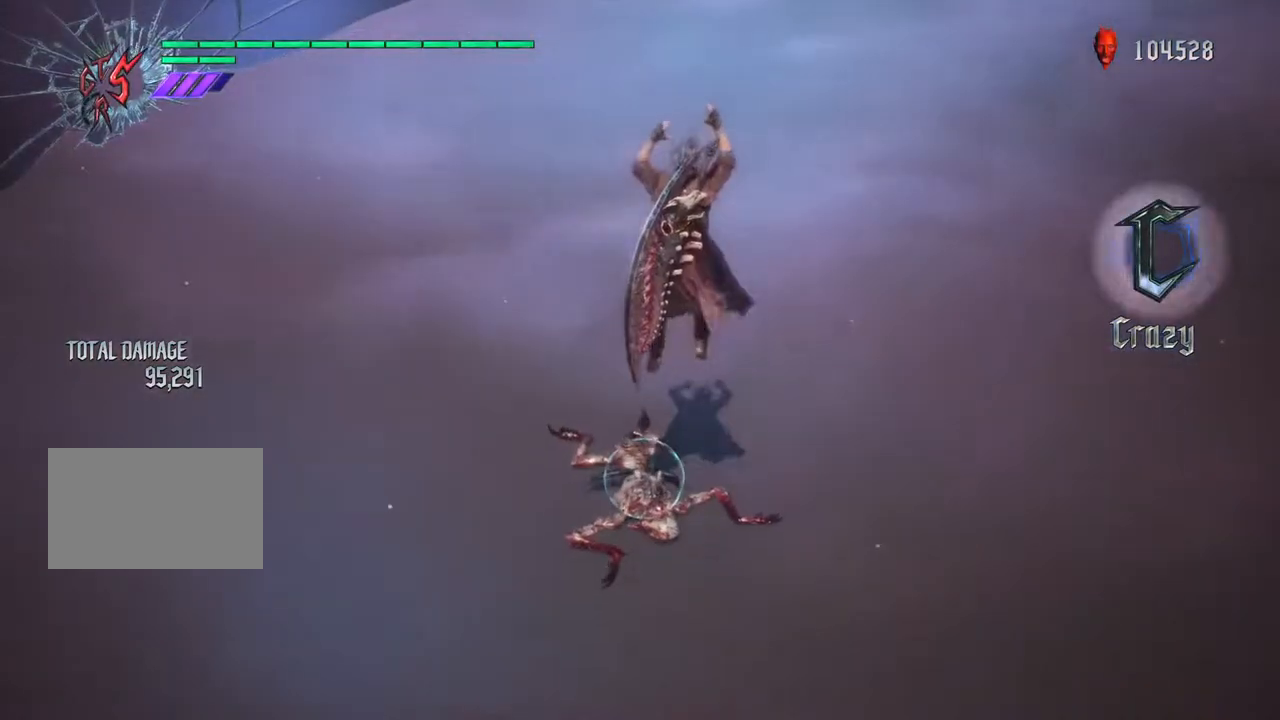
{"buttons": ["R1"], "left_stick": "center", "right_stick": "center", "events": [[117, "left_stick", "center"], [350, "TRIANGLE", "down"], [450, "TRIANGLE", "up"]]}
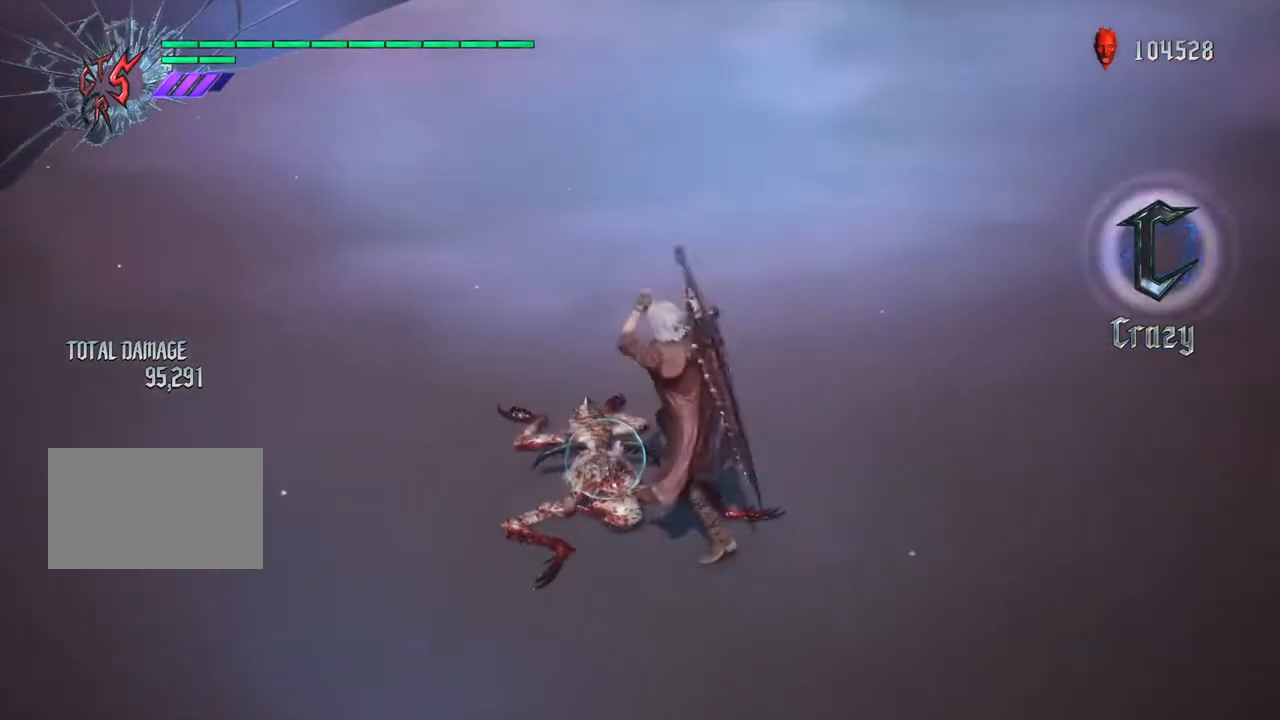
{"buttons": ["R1"], "left_stick": "center", "right_stick": "center", "events": []}
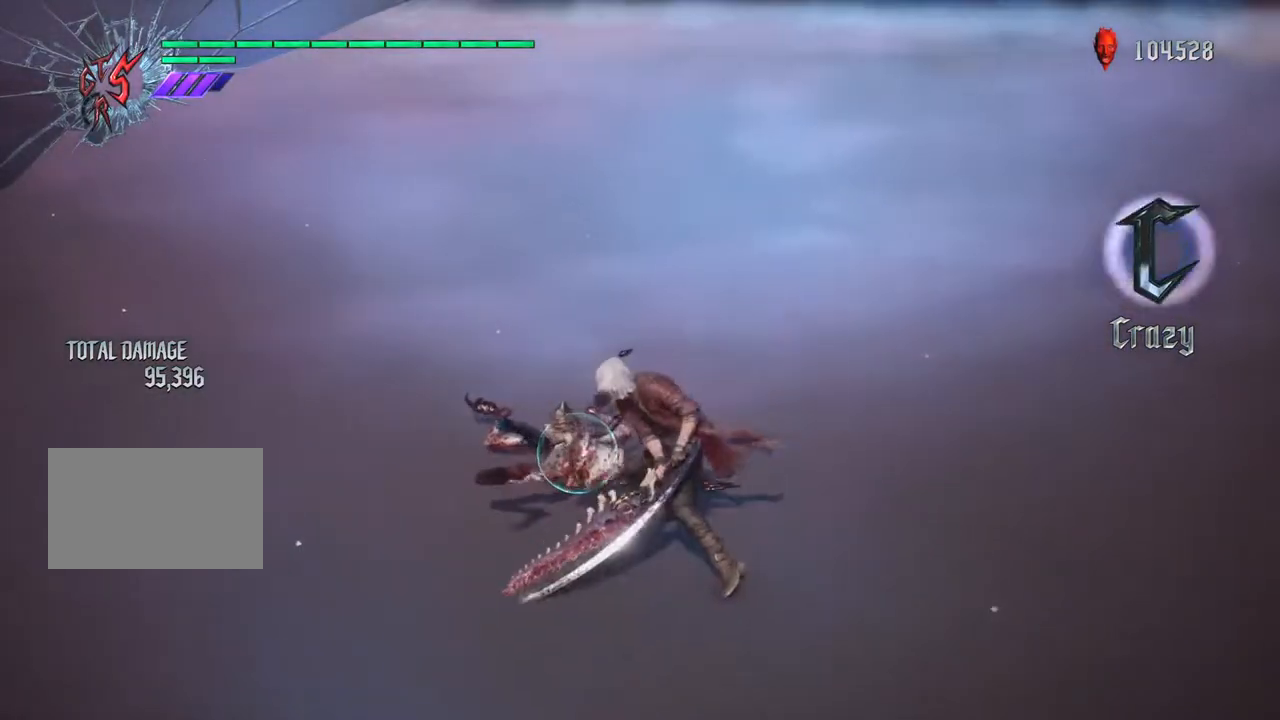
{"buttons": ["TRIANGLE", "R1"], "left_stick": "center", "right_stick": "center", "events": [[133, "TRIANGLE", "down"], [300, "TRIANGLE", "up"], [383, "TRIANGLE", "down"]]}
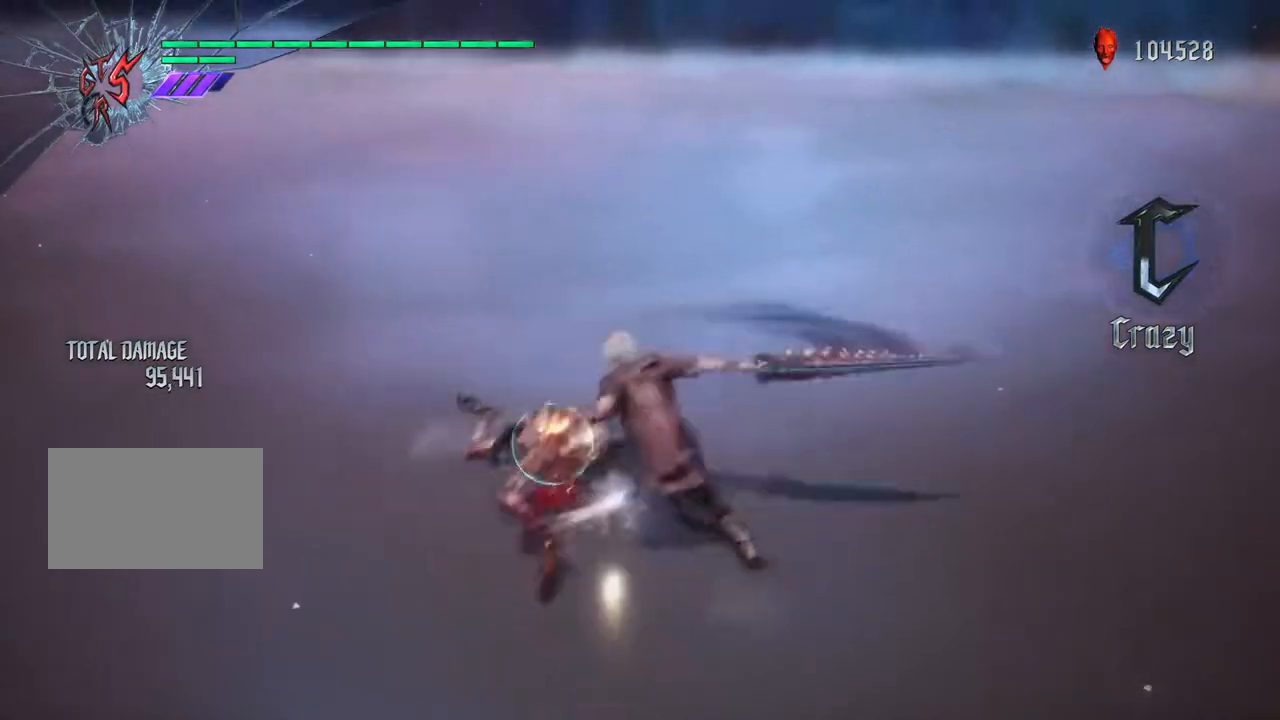
{"buttons": ["R1"], "left_stick": "center", "right_stick": "center", "events": [[33, "TRIANGLE", "up"], [100, "TRIANGLE", "down"], [233, "TRIANGLE", "up"], [333, "TRIANGLE", "down"], [450, "TRIANGLE", "up"]]}
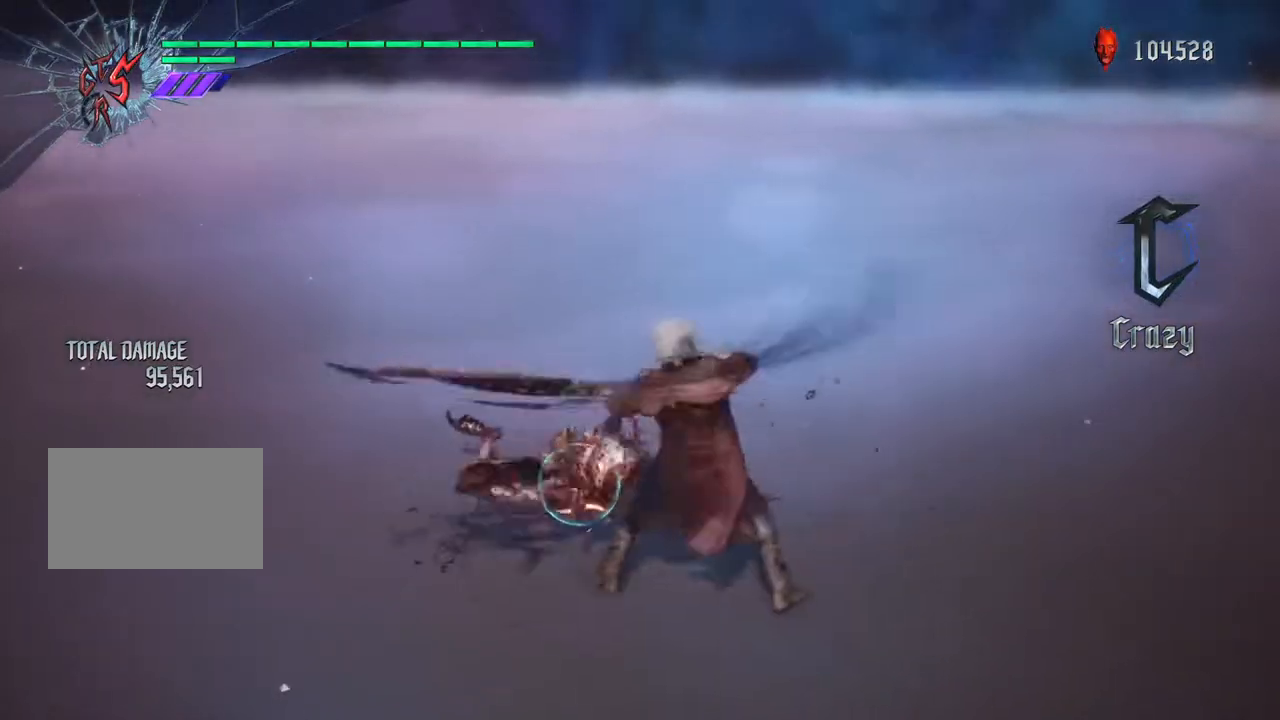
{"buttons": ["TRIANGLE", "R1"], "left_stick": "up", "right_stick": "center", "events": [[50, "TRIANGLE", "down"], [200, "TRIANGLE", "up"], [300, "TRIANGLE", "down"], [417, "TRIANGLE", "up"], [483, "TRIANGLE", "down"], [500, "left_stick", "up"]]}
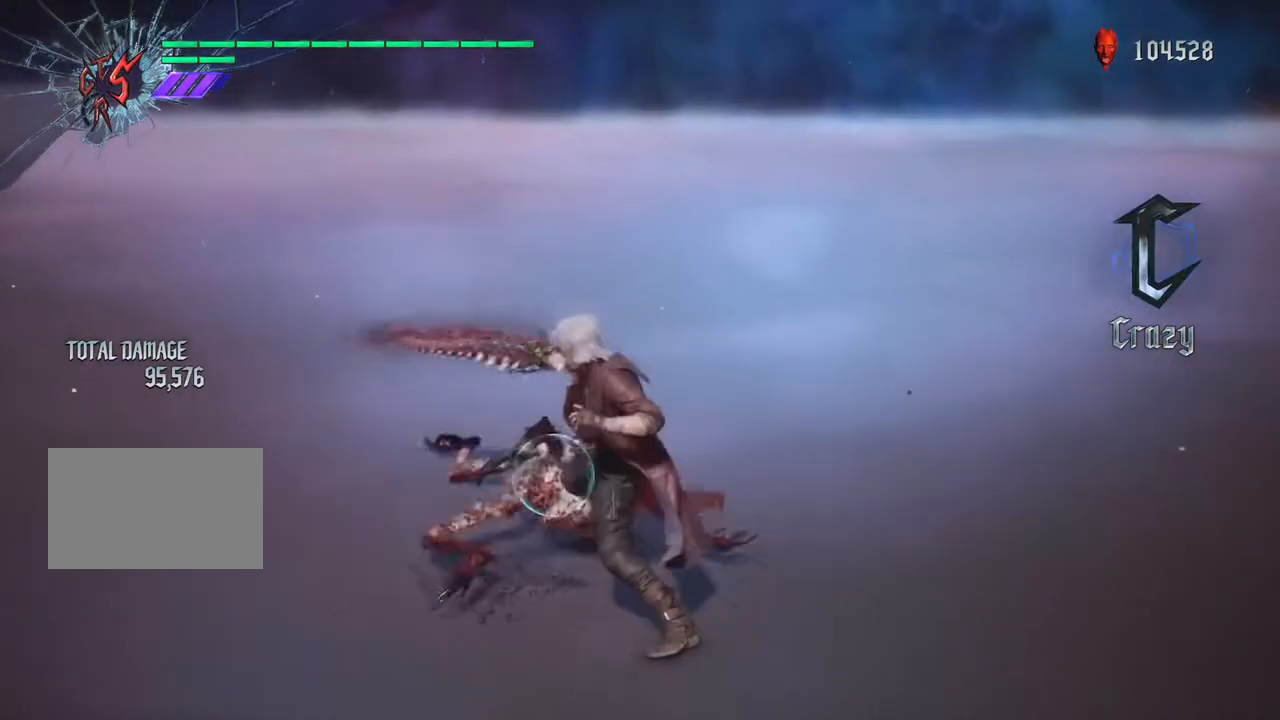
{"buttons": ["R1"], "left_stick": "up", "right_stick": "center", "events": [[100, "TRIANGLE", "up"], [183, "TRIANGLE", "down"], [300, "TRIANGLE", "up"], [383, "TRIANGLE", "down"], [467, "TRIANGLE", "up"]]}
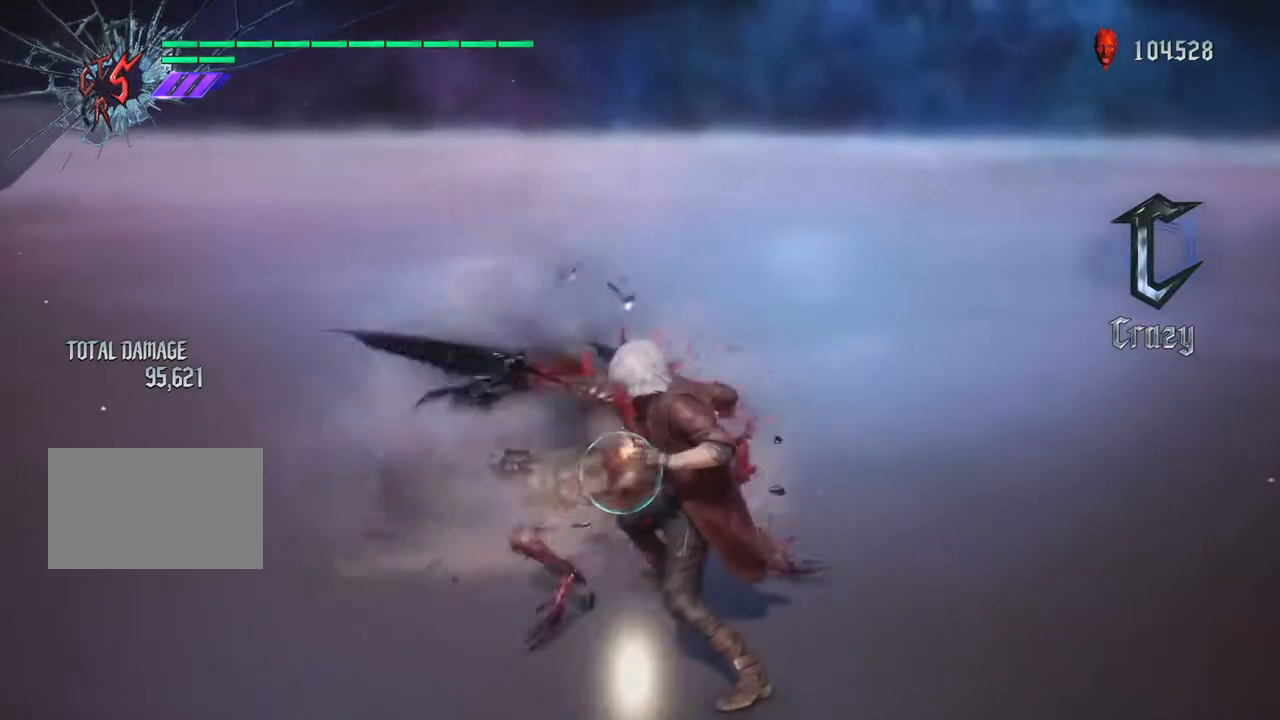
{"buttons": ["TRIANGLE", "R1"], "left_stick": "up", "right_stick": "center", "events": [[33, "TRIANGLE", "down"], [117, "TRIANGLE", "up"], [183, "TRIANGLE", "down"], [267, "TRIANGLE", "up"], [333, "TRIANGLE", "down"], [417, "TRIANGLE", "up"], [467, "TRIANGLE", "down"]]}
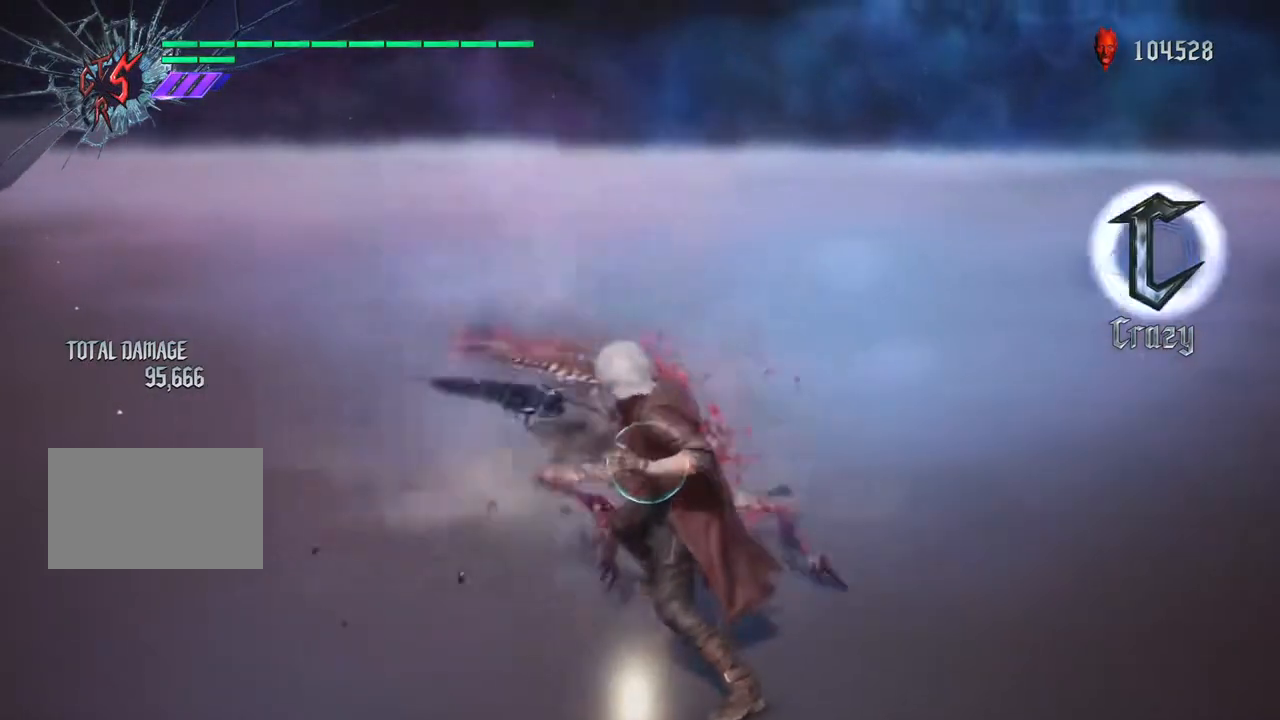
{"buttons": ["CIRCLE", "R1"], "left_stick": "up", "right_stick": "center", "events": [[67, "TRIANGLE", "up"], [117, "SQUARE", "down"], [233, "SQUARE", "up"], [317, "CIRCLE", "down"], [400, "CIRCLE", "up"], [467, "CIRCLE", "down"]]}
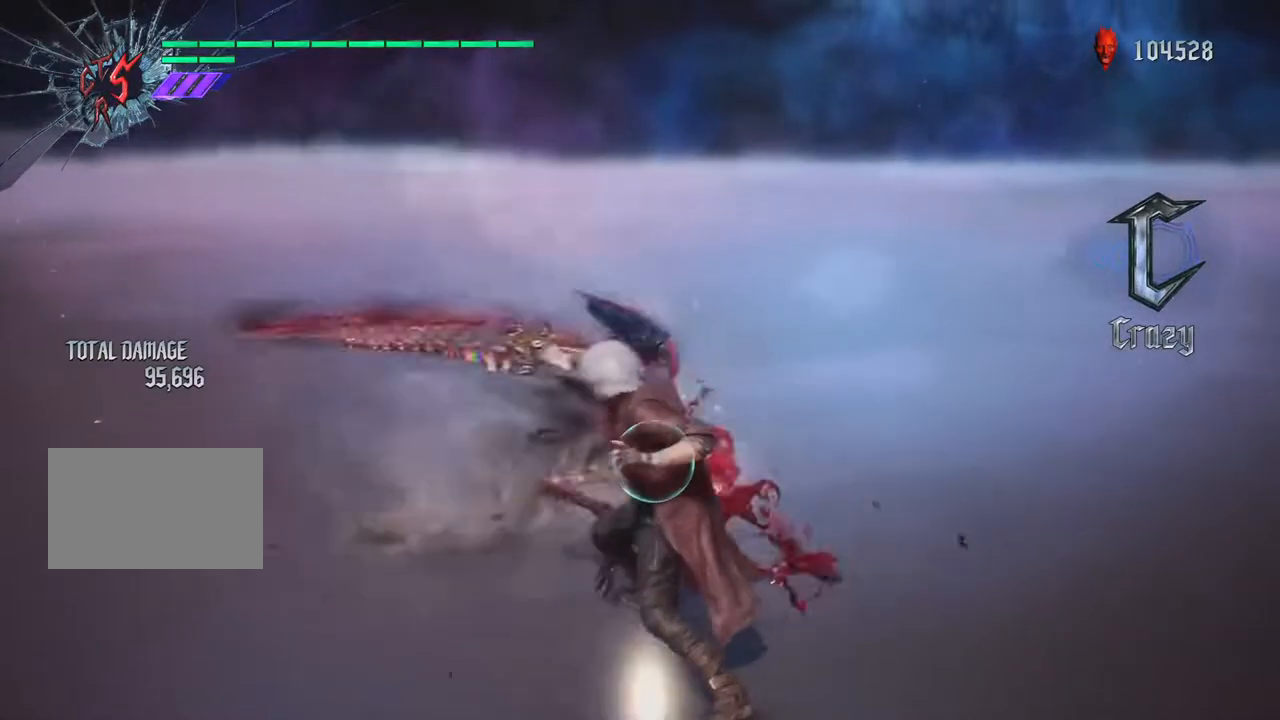
{"buttons": ["R1"], "left_stick": "up", "right_stick": "center", "events": [[67, "CIRCLE", "up"], [167, "TRIANGLE", "down"], [283, "TRIANGLE", "up"], [350, "TRIANGLE", "down"], [433, "TRIANGLE", "up"]]}
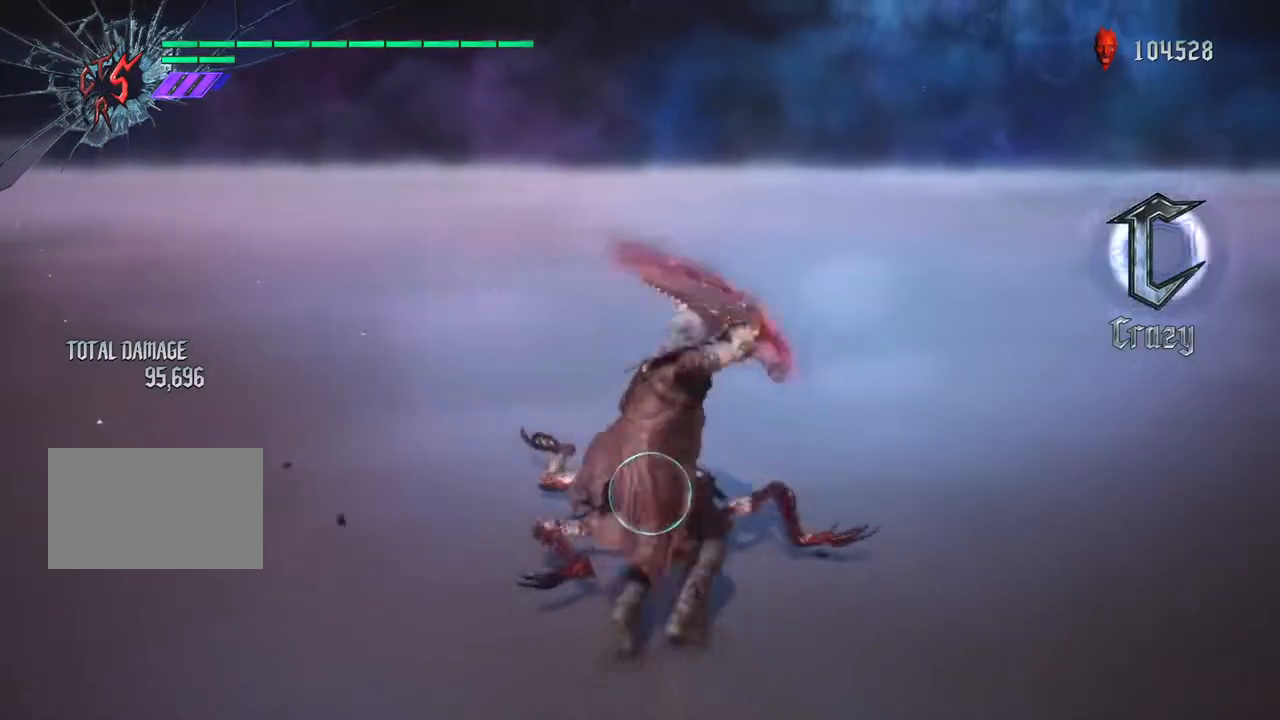
{"buttons": ["R1"], "left_stick": "down", "right_stick": "center", "events": [[17, "SQUARE", "down"], [133, "SQUARE", "up"], [200, "SQUARE", "down"], [233, "left_stick", "down"], [250, "SQUARE", "up"], [267, "TRIANGLE", "down"], [467, "TRIANGLE", "up"]]}
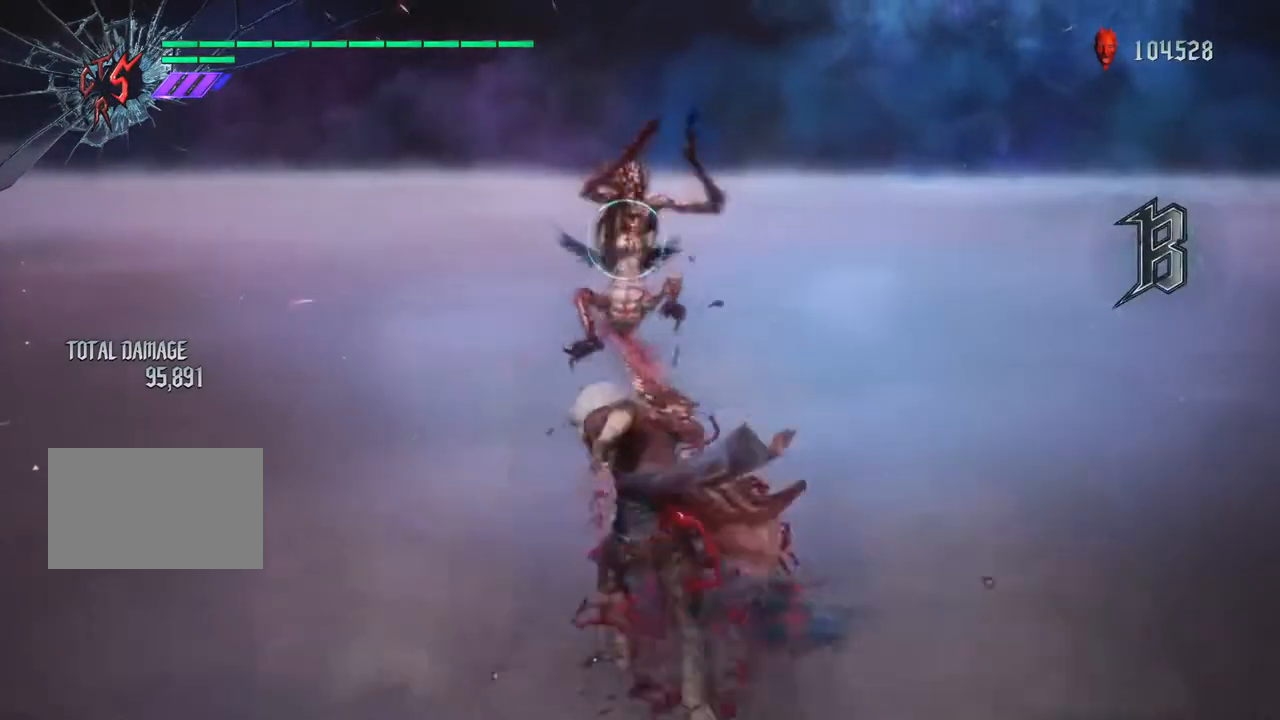
{"buttons": [], "left_stick": "up", "right_stick": "center", "events": [[50, "R1", "up"], [67, "left_stick", "left"], [133, "R1", "down"], [150, "R1", "up"], [150, "left_stick", "center"], [350, "CIRCLE", "down"], [400, "left_stick", "up"], [450, "CIRCLE", "up"]]}
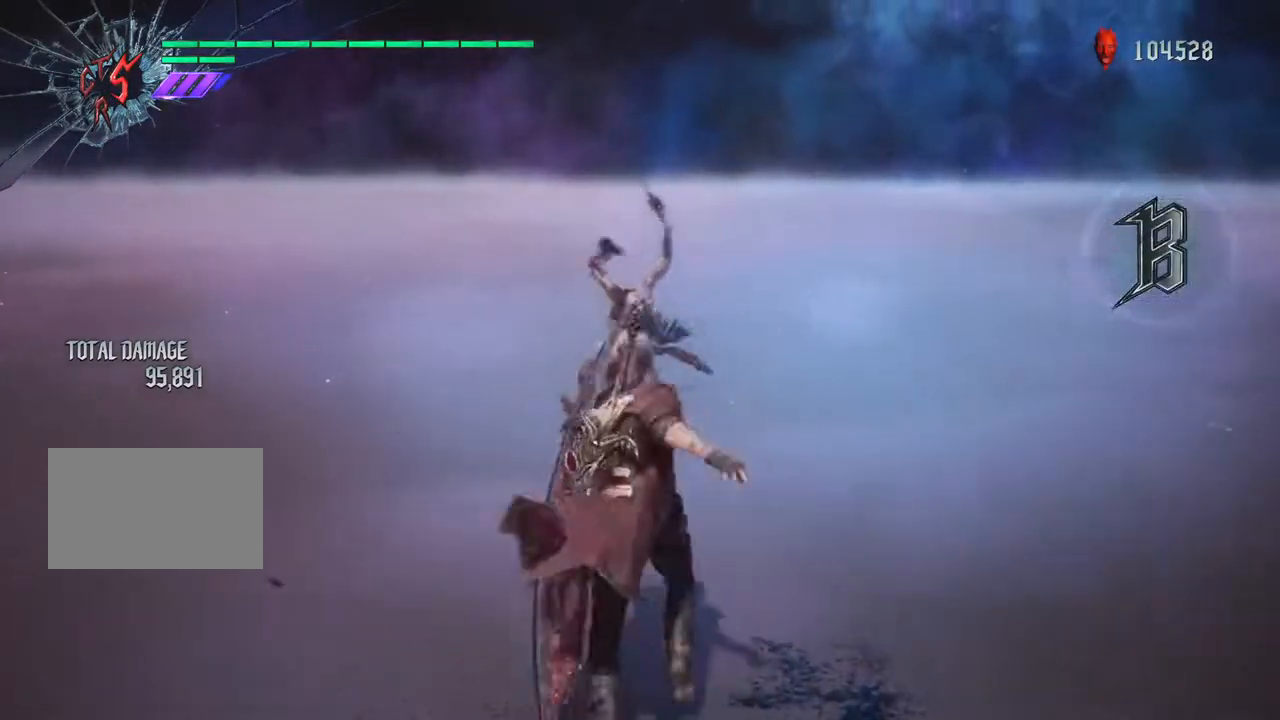
{"buttons": ["R1"], "left_stick": "up", "right_stick": "center", "events": [[67, "R1", "down"]]}
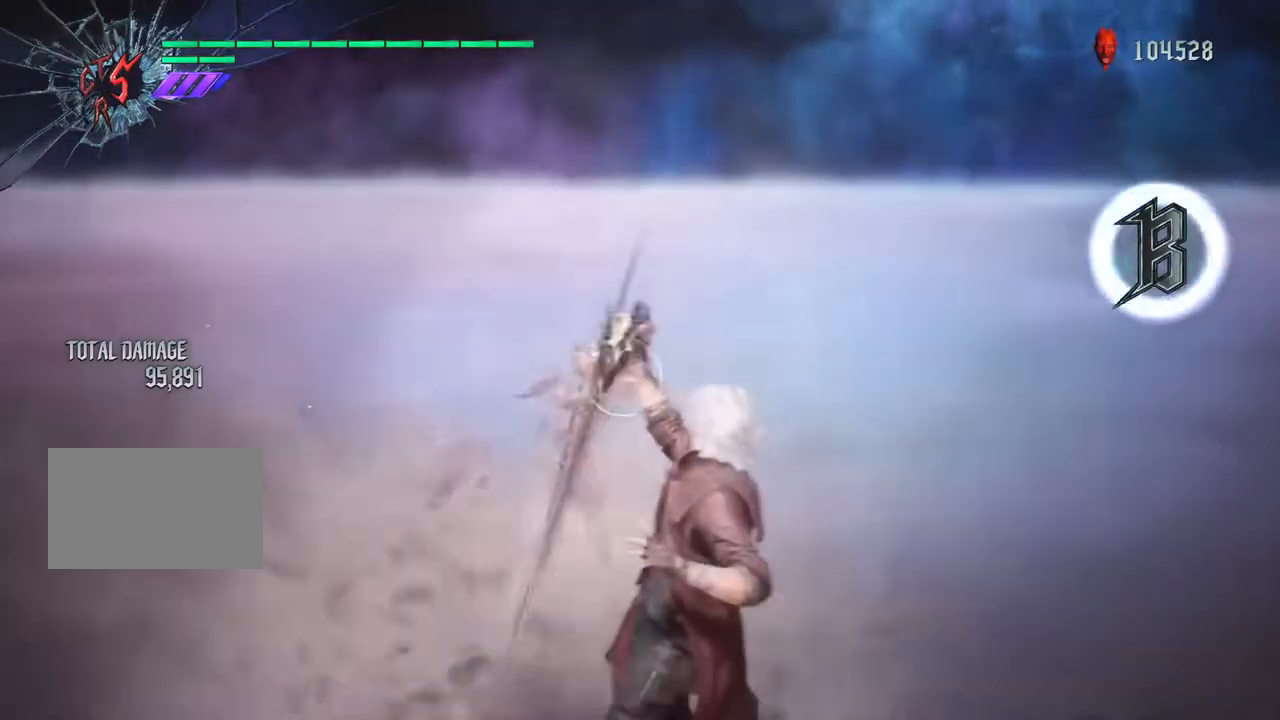
{"buttons": ["CROSS"], "left_stick": "up", "right_stick": "center", "events": [[50, "CROSS", "down"], [133, "R1", "up"], [183, "CROSS", "up"], [267, "CROSS", "down"], [383, "CROSS", "up"], [483, "CROSS", "down"]]}
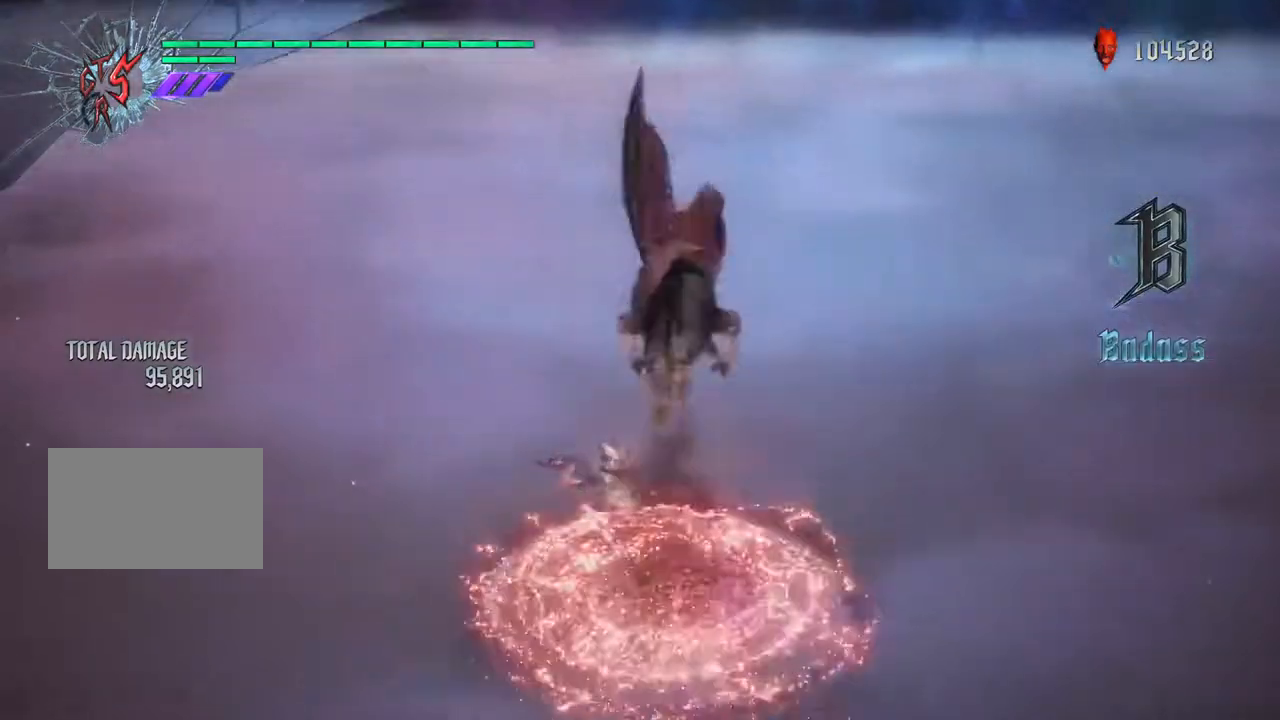
{"buttons": ["R1"], "left_stick": "up", "right_stick": "center", "events": [[133, "CROSS", "up"], [267, "R1", "down"]]}
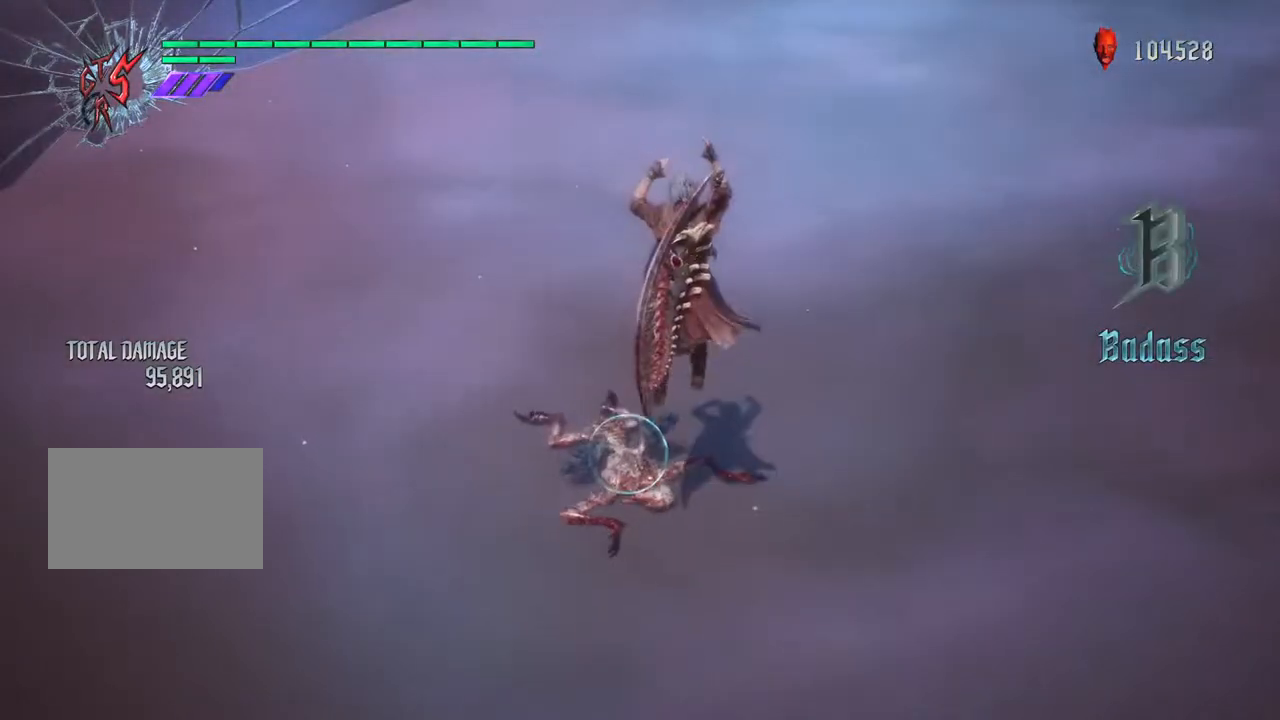
{"buttons": ["R1"], "left_stick": "up", "right_stick": "center", "events": [[100, "CIRCLE", "down"], [150, "left_stick", "down"], [217, "CIRCLE", "up"], [350, "left_stick", "left"], [400, "left_stick", "up"]]}
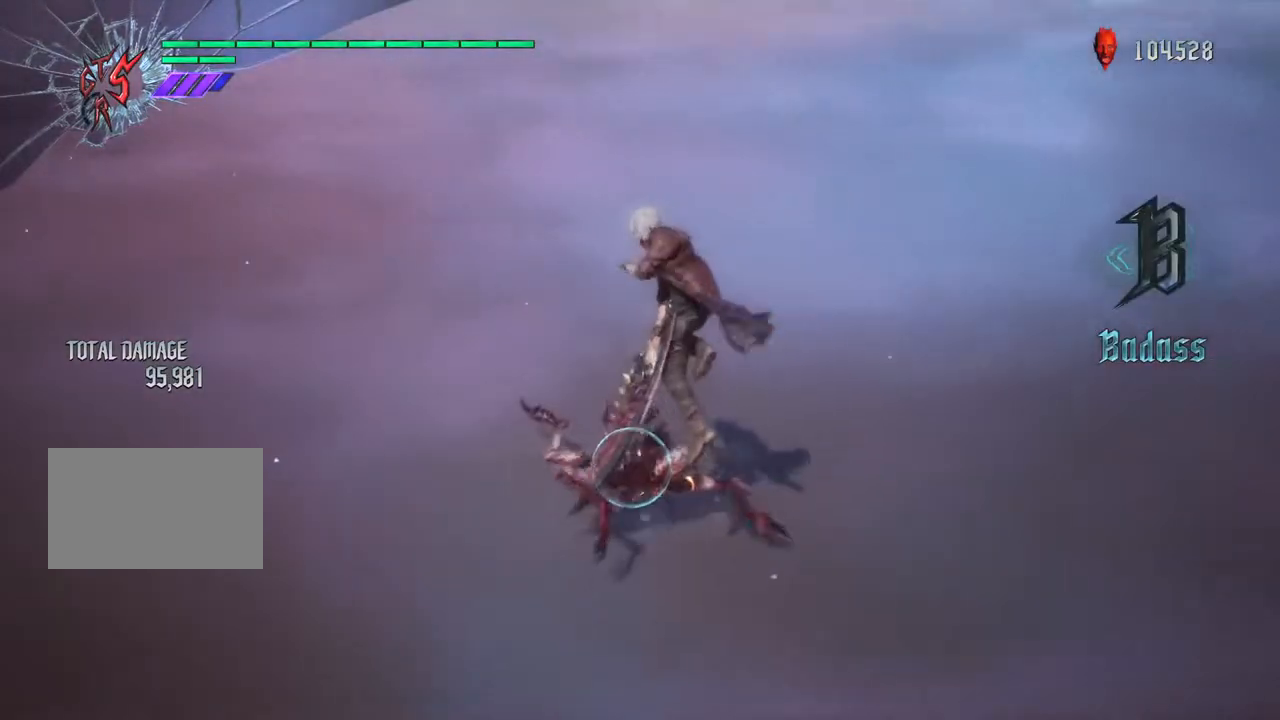
{"buttons": ["CIRCLE", "R1"], "left_stick": "down", "right_stick": "center", "events": [[83, "CIRCLE", "down"], [117, "left_stick", "down"]]}
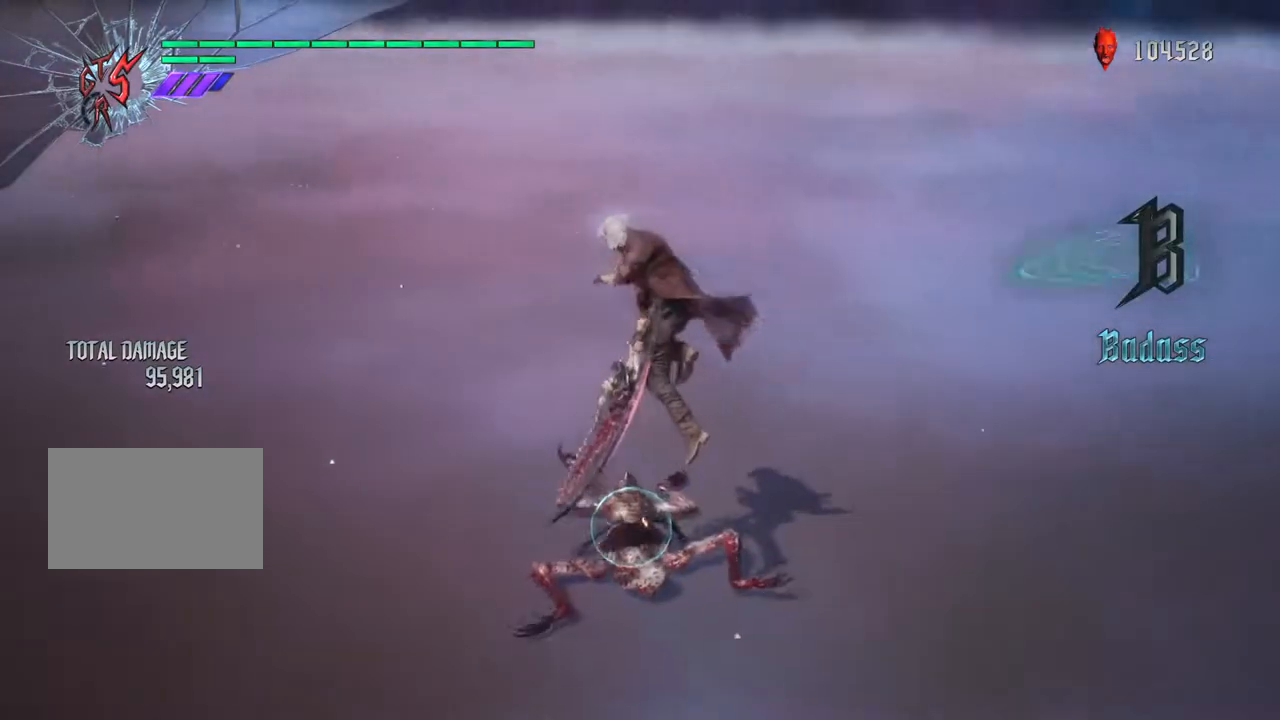
{"buttons": ["TRIANGLE", "R1"], "left_stick": "down", "right_stick": "center", "events": [[117, "CIRCLE", "up"], [417, "TRIANGLE", "down"]]}
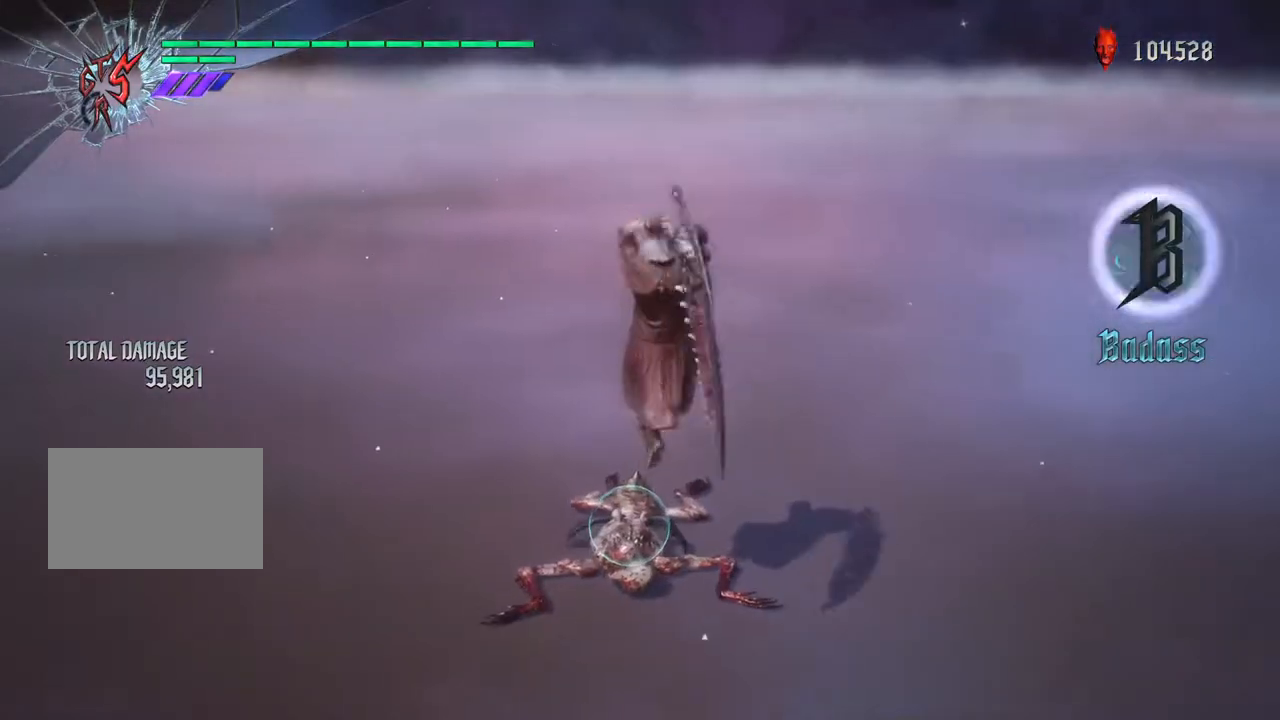
{"buttons": ["R1"], "left_stick": "left", "right_stick": "center", "events": [[33, "TRIANGLE", "up"], [117, "TRIANGLE", "down"], [233, "TRIANGLE", "up"], [383, "SQUARE", "down"], [383, "left_stick", "left"], [500, "SQUARE", "up"]]}
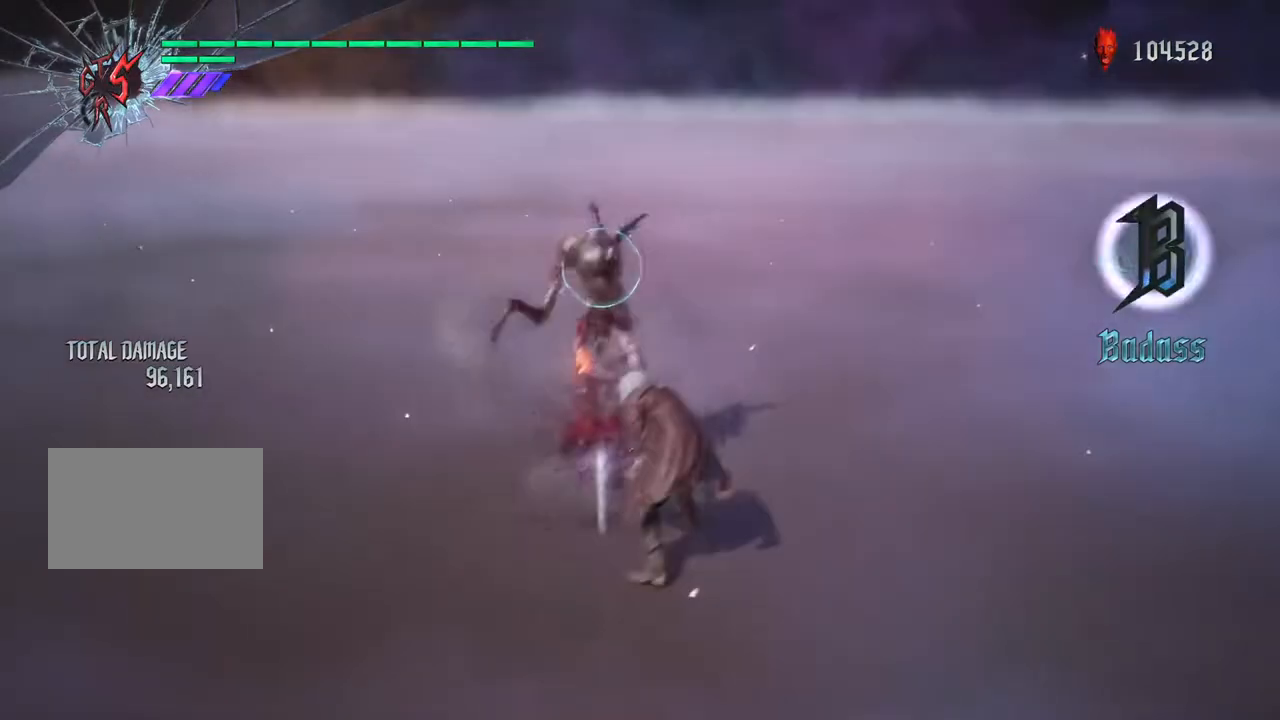
{"buttons": ["TRIANGLE", "R1"], "left_stick": "up", "right_stick": "center", "events": [[67, "SQUARE", "down"], [183, "SQUARE", "up"], [250, "SQUARE", "down"], [300, "left_stick", "up"], [350, "SQUARE", "up"], [483, "TRIANGLE", "down"]]}
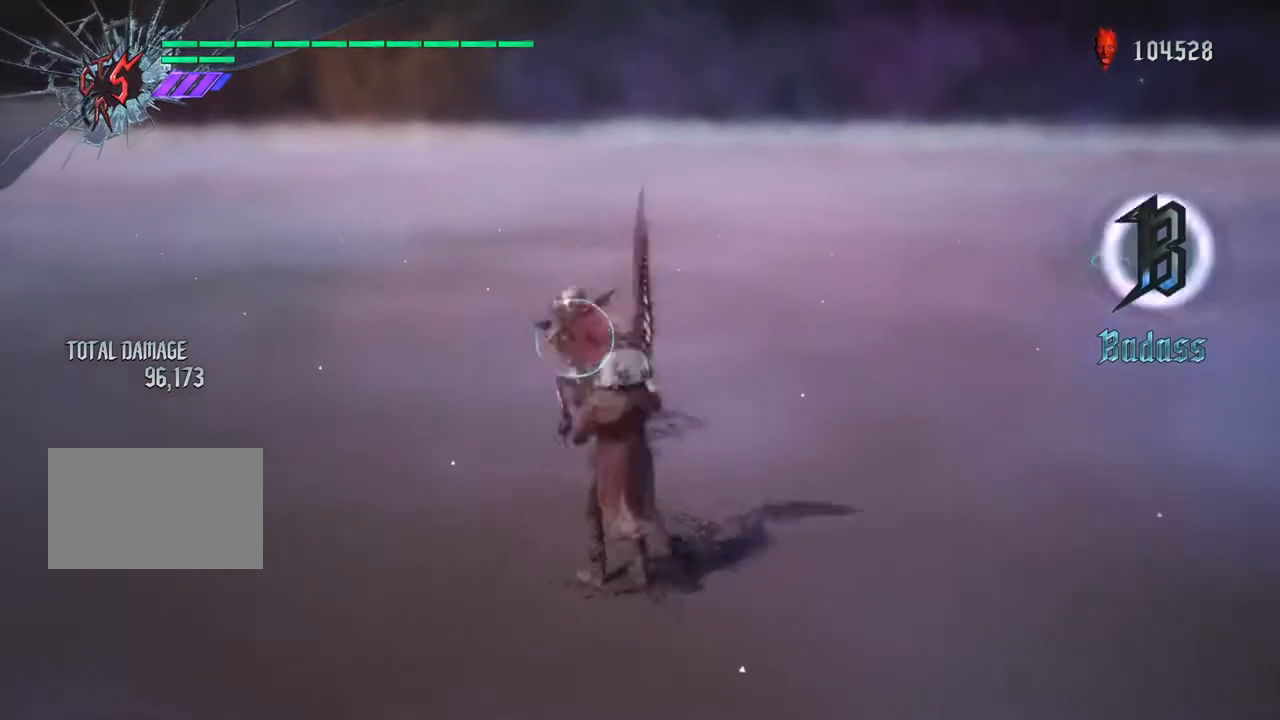
{"buttons": ["TRIANGLE", "R1"], "left_stick": "up", "right_stick": "center", "events": []}
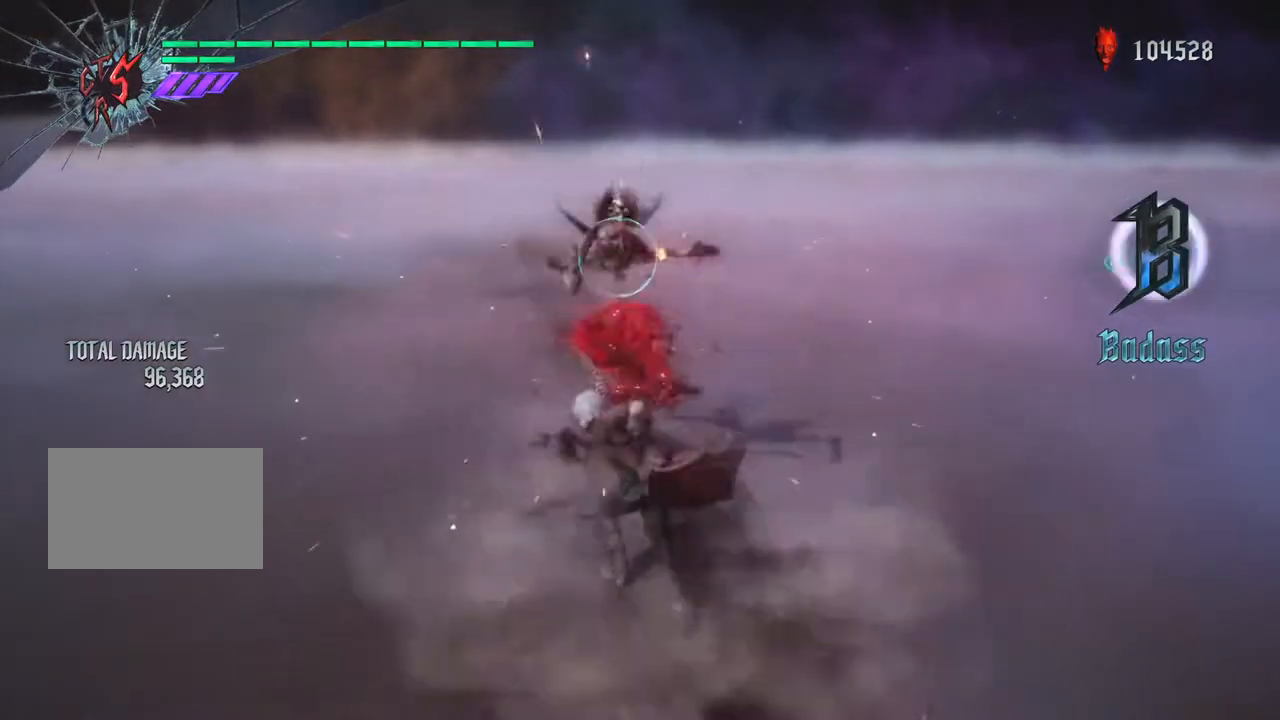
{"buttons": ["R1"], "left_stick": "up", "right_stick": "center", "events": [[133, "TRIANGLE", "up"], [233, "SQUARE", "down"], [300, "SQUARE", "up"], [400, "CIRCLE", "down"], [500, "CIRCLE", "up"]]}
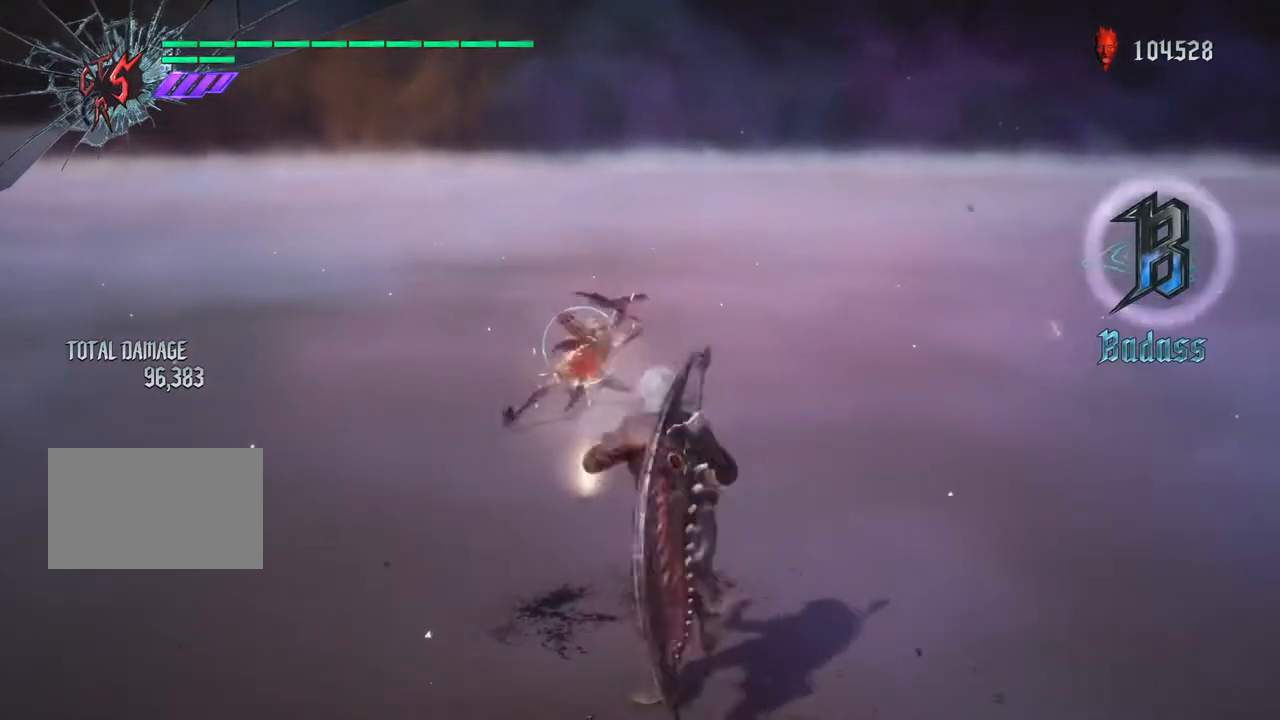
{"buttons": ["R1"], "left_stick": "up", "right_stick": "center", "events": [[133, "CROSS", "down"], [250, "CROSS", "up"]]}
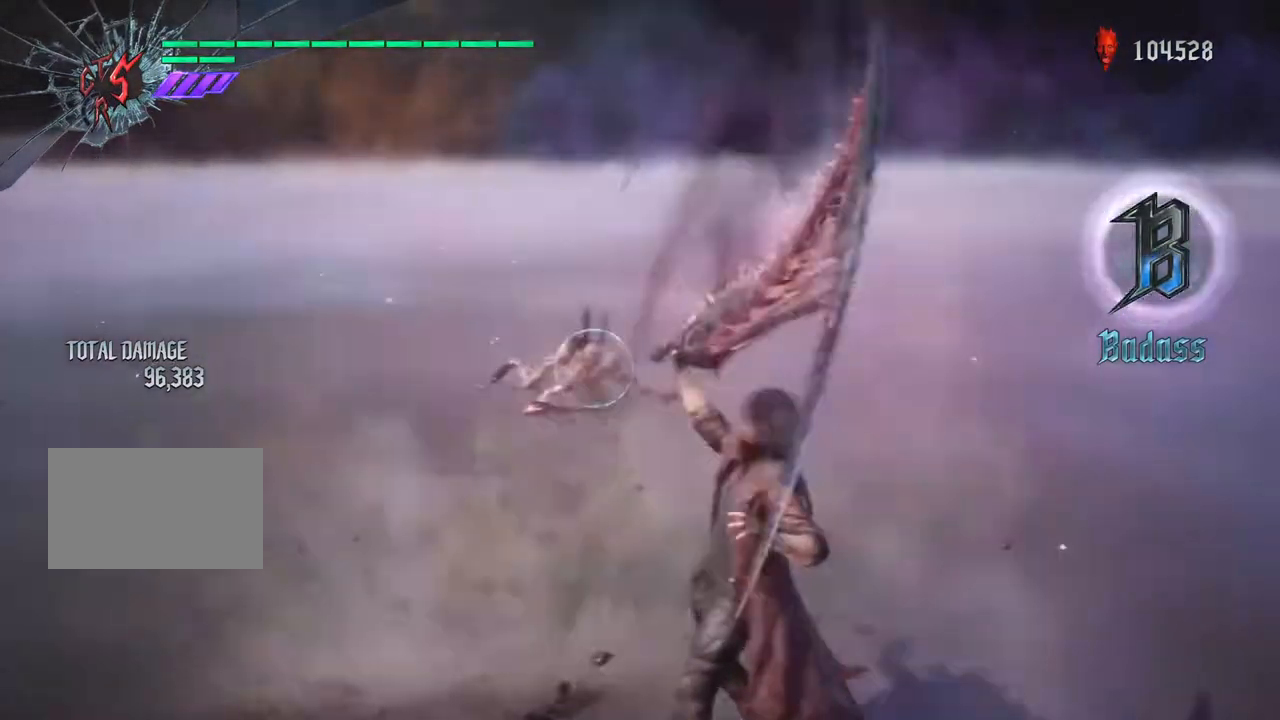
{"buttons": ["R1"], "left_stick": "up", "right_stick": "center", "events": []}